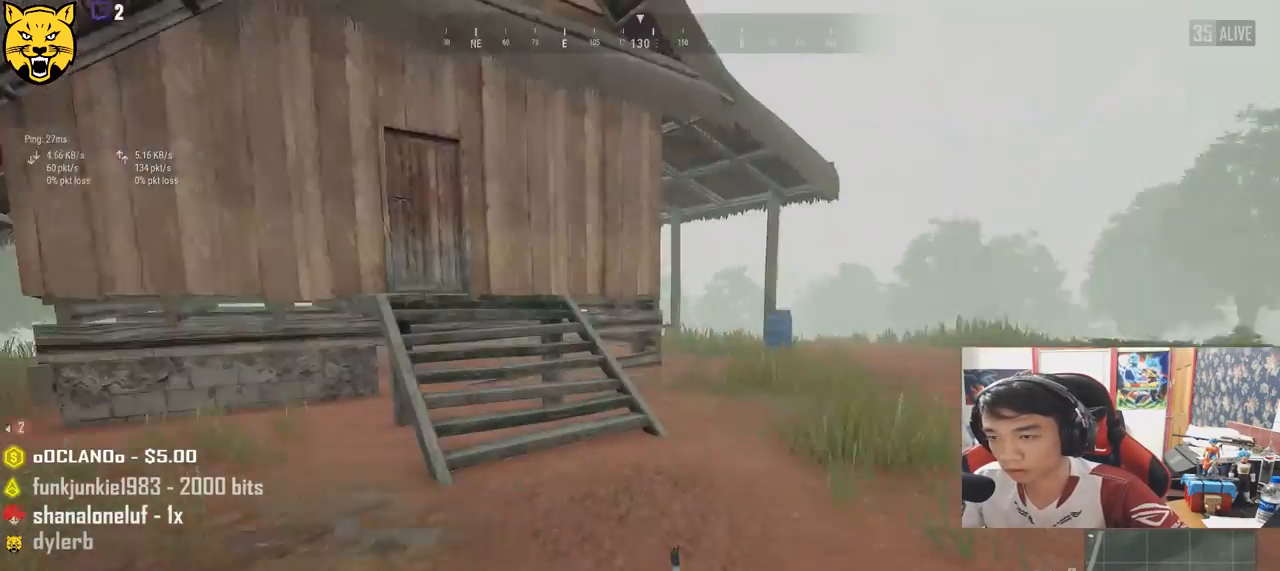
Gameplay with keyboard and mouse; each line is a JSON object with the keys and mouse buttons held at the frame after it. "events" lists presses ("down") and releases ("up") of "a", "c", "ctrl", "d", "e", "f", "q", "r", "s", "shift", "space", "tab", "v", "w", "x", "z", "mouse_left", "mouse_wheel" and "mouse_right" between this image and that frame as [ms after this image, input, new state], when the widget could be followed in between. "mouse_left", "mouse_wheel", "mouse_right" = the "left", "wheel", "right" buttons of the "mouse" list. No other keys are recorded. "wheel" means that the mouse wheel is clicked or scrolled. Mouse movement is not recorded.
{"keys": ["shift", "w"], "mouse": [], "events": []}
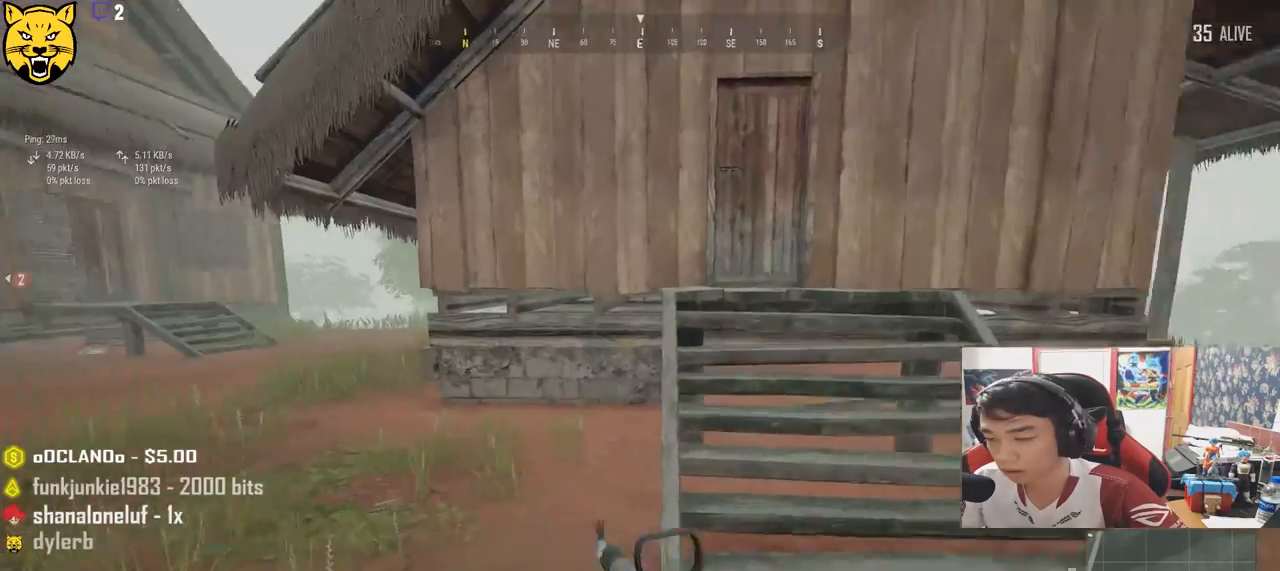
{"keys": ["shift", "w"], "mouse": [], "events": [[84, "space", "down"], [317, "space", "up"]]}
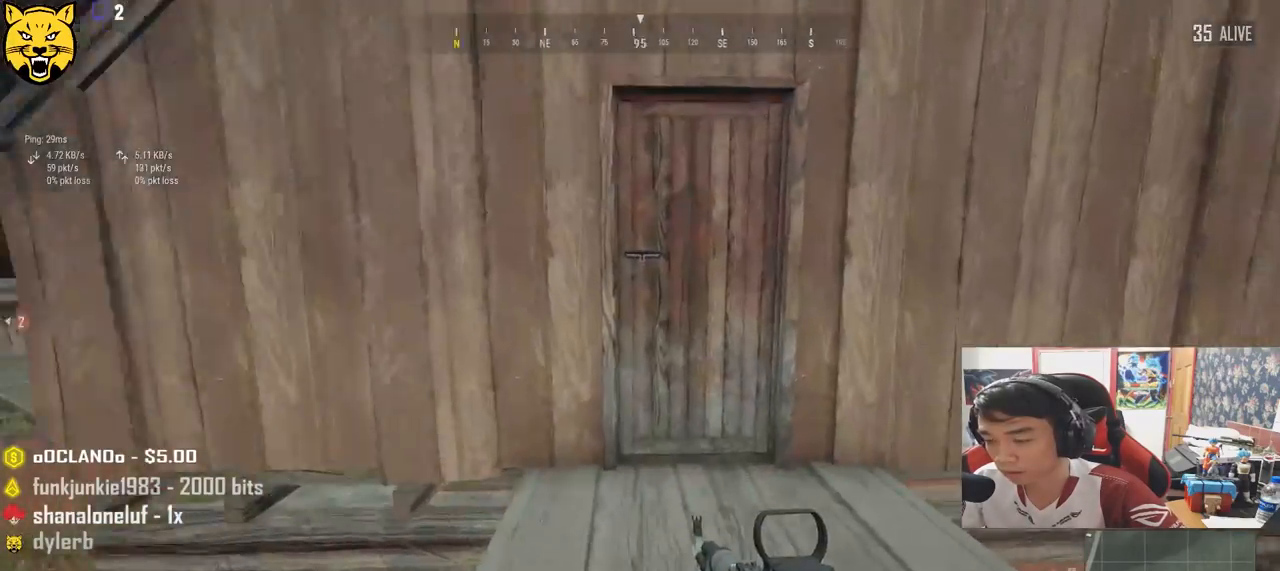
{"keys": ["a", "f"], "mouse": [], "events": [[167, "shift", "up"], [300, "f", "down"], [350, "w", "up"], [367, "a", "down"], [400, "f", "up"], [484, "f", "down"]]}
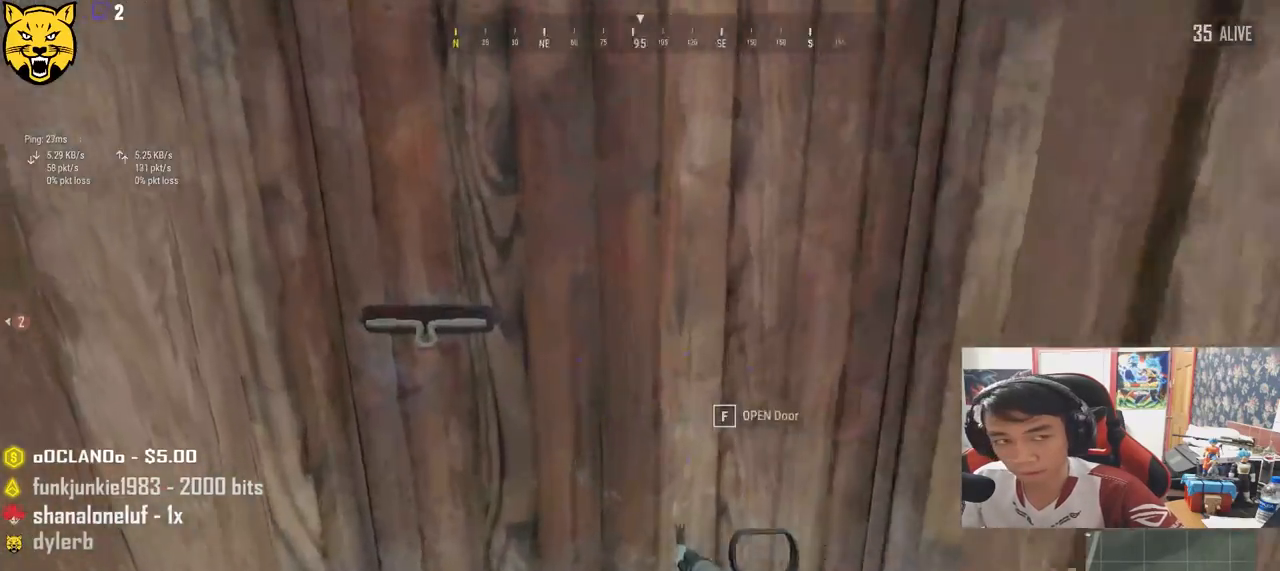
{"keys": ["d"], "mouse": [], "events": [[84, "f", "up"], [200, "a", "up"], [234, "s", "down"], [334, "d", "down"], [400, "s", "up"]]}
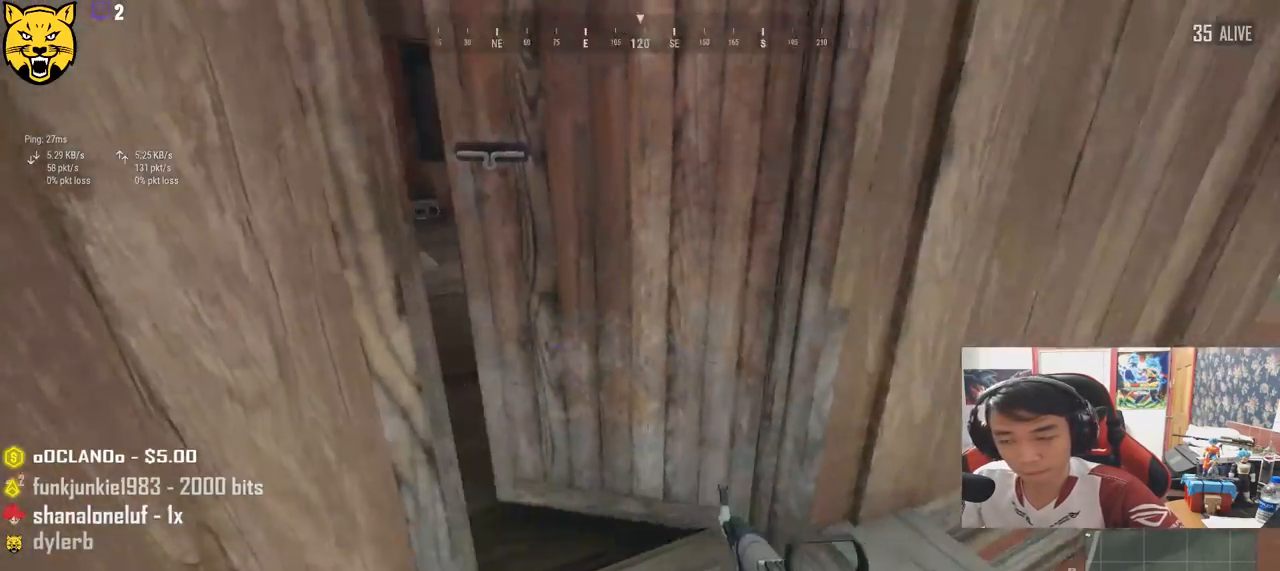
{"keys": ["w"], "mouse": [], "events": [[50, "w", "down"], [167, "d", "up"]]}
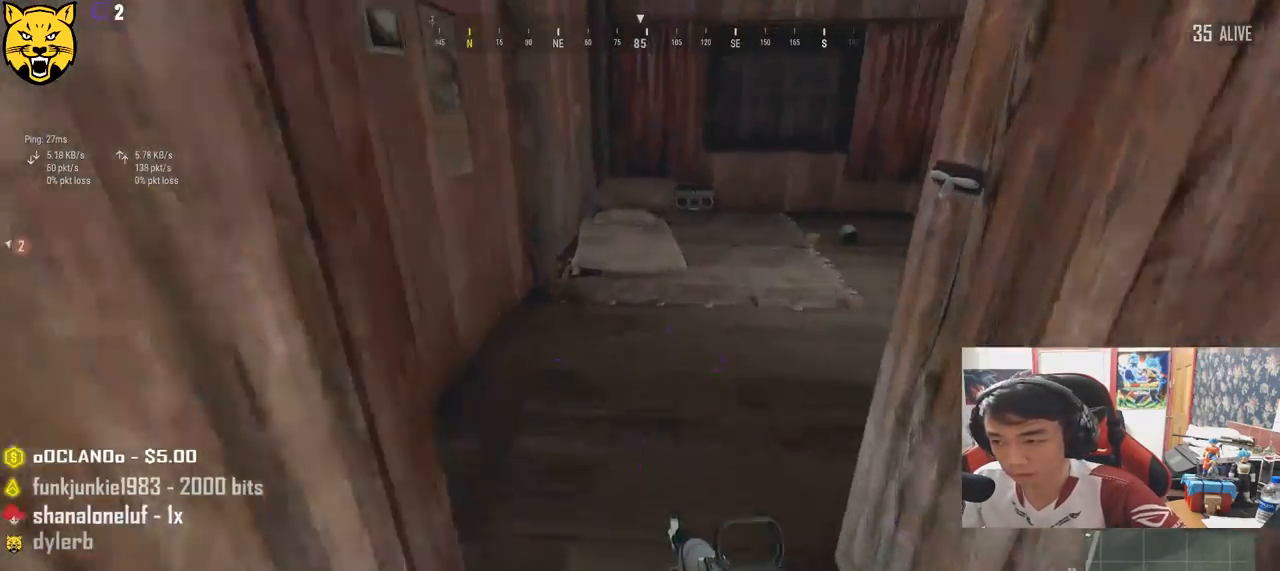
{"keys": ["w"], "mouse": [], "events": [[234, "a", "down"], [417, "a", "up"]]}
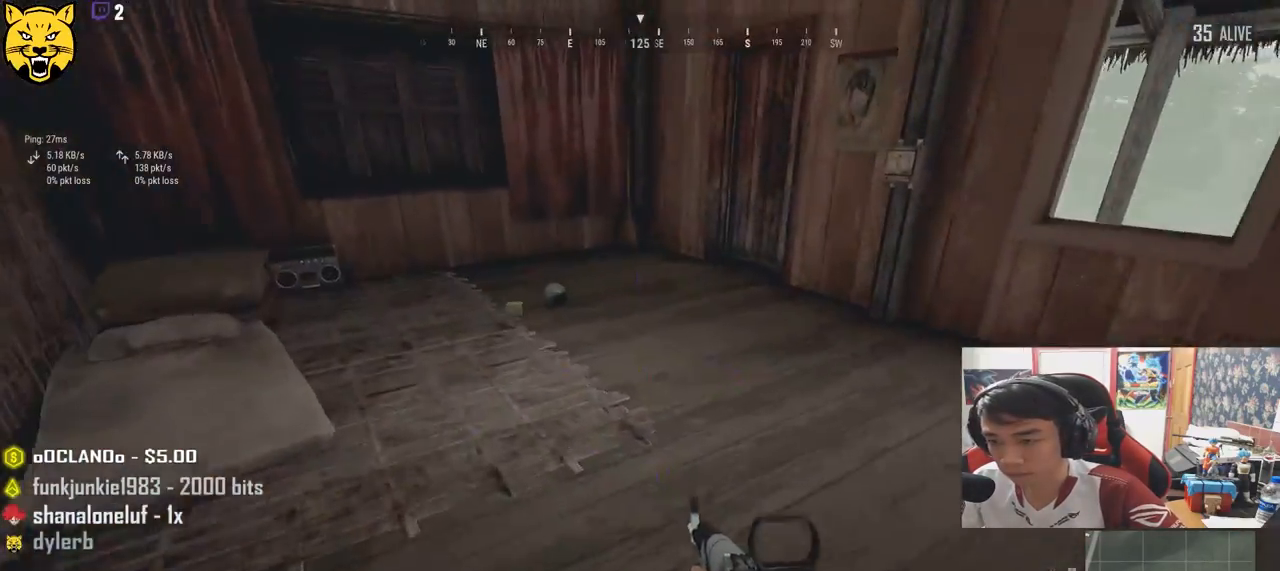
{"keys": ["shift", "w"], "mouse": [], "events": [[150, "shift", "down"]]}
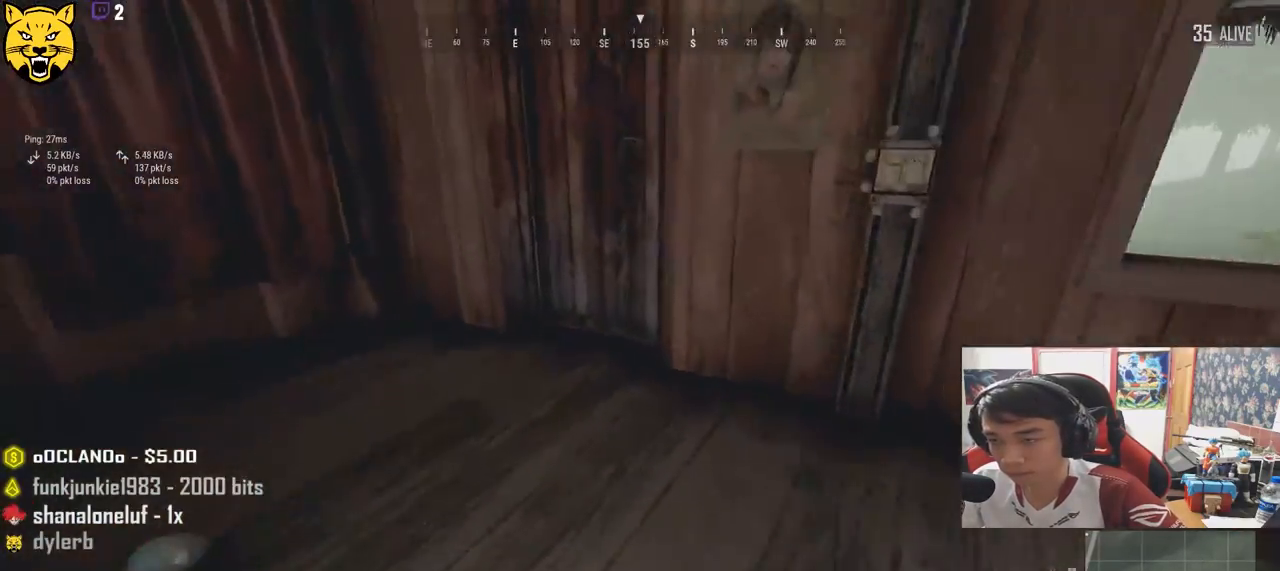
{"keys": ["a"], "mouse": [], "events": [[217, "shift", "up"], [350, "f", "down"], [367, "w", "up"], [417, "a", "down"], [450, "f", "up"]]}
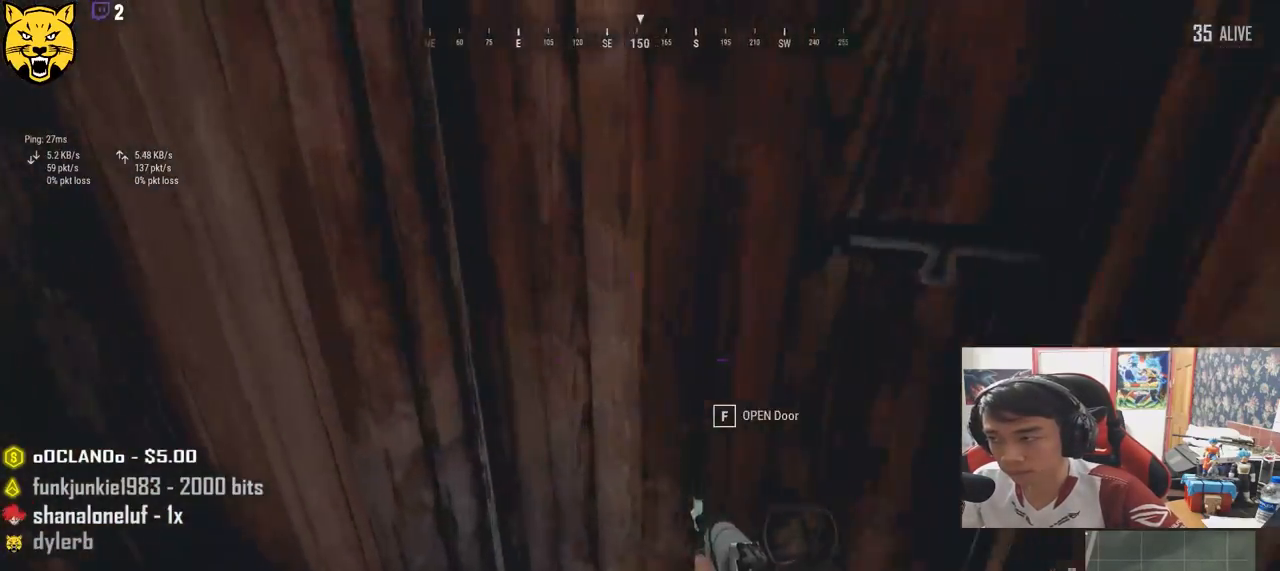
{"keys": ["d", "s"], "mouse": [], "events": [[17, "f", "down"], [134, "f", "up"], [267, "a", "up"], [334, "s", "down"], [500, "d", "down"]]}
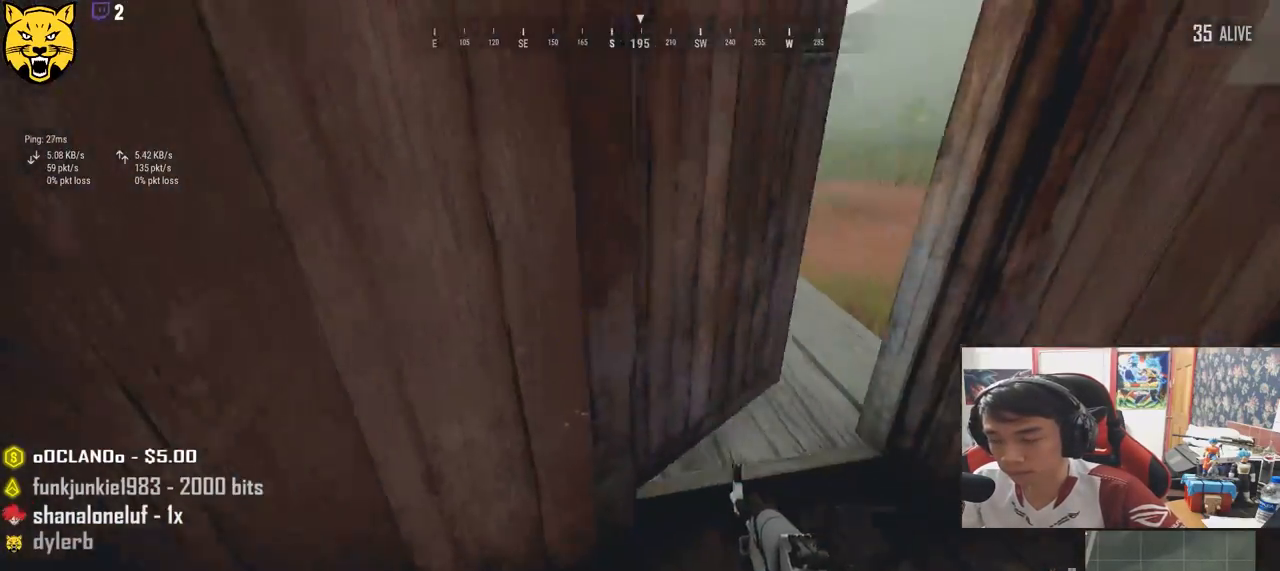
{"keys": ["w"], "mouse": [], "events": [[50, "s", "up"], [167, "w", "down"], [200, "d", "up"]]}
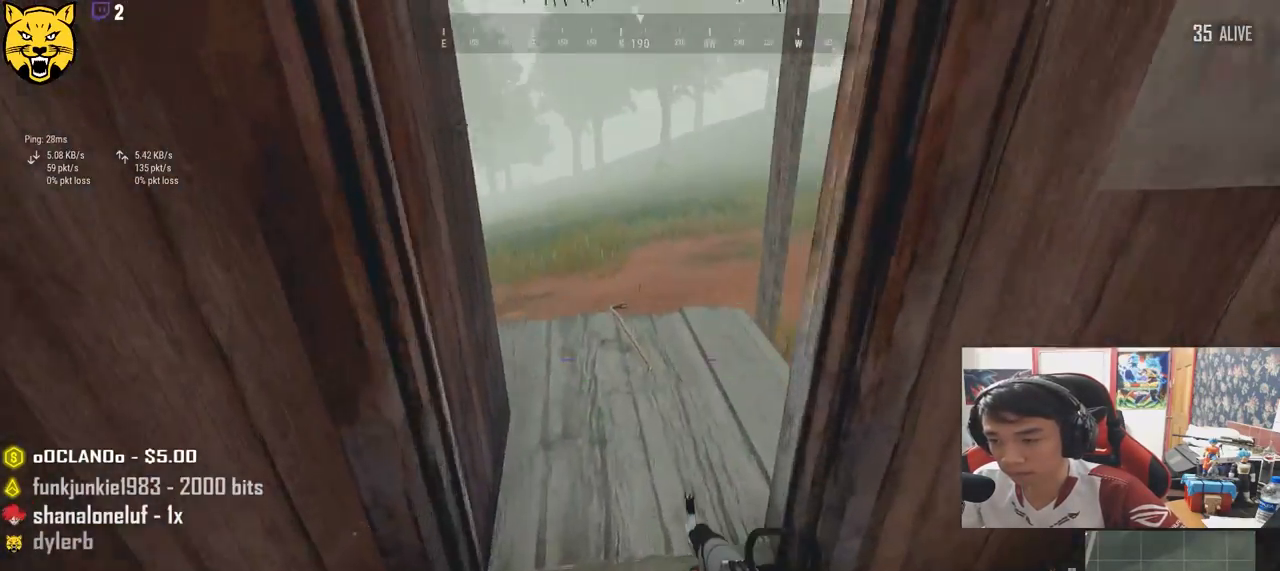
{"keys": ["shift", "w"], "mouse": [], "events": [[84, "shift", "down"]]}
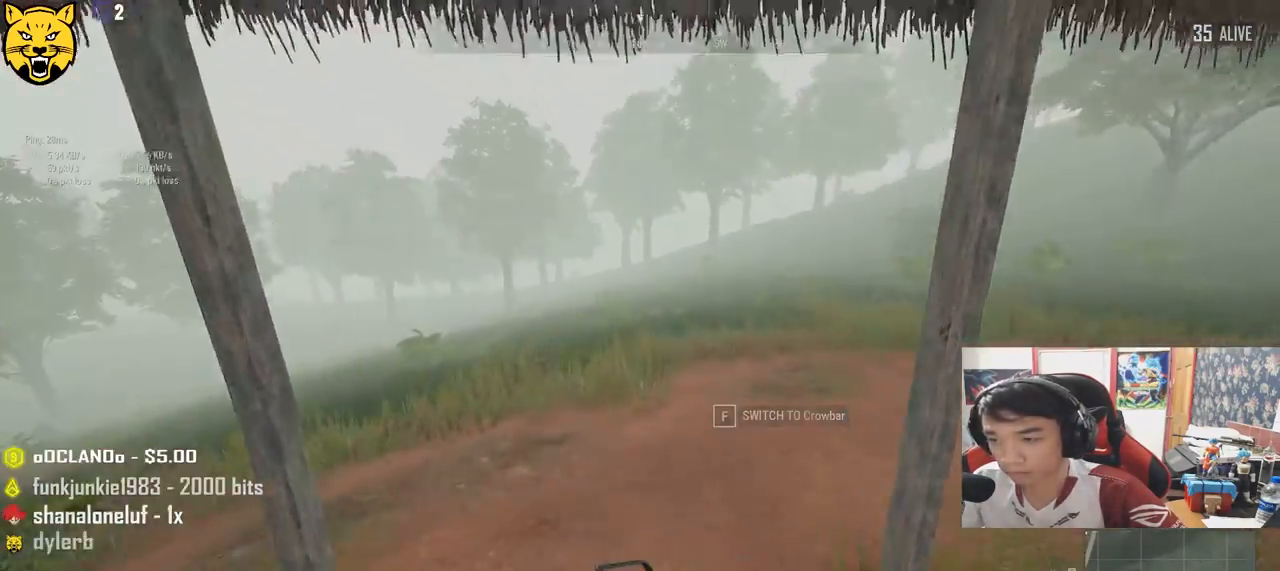
{"keys": ["d", "shift", "space", "w"], "mouse": [], "events": [[217, "d", "down"], [317, "space", "down"]]}
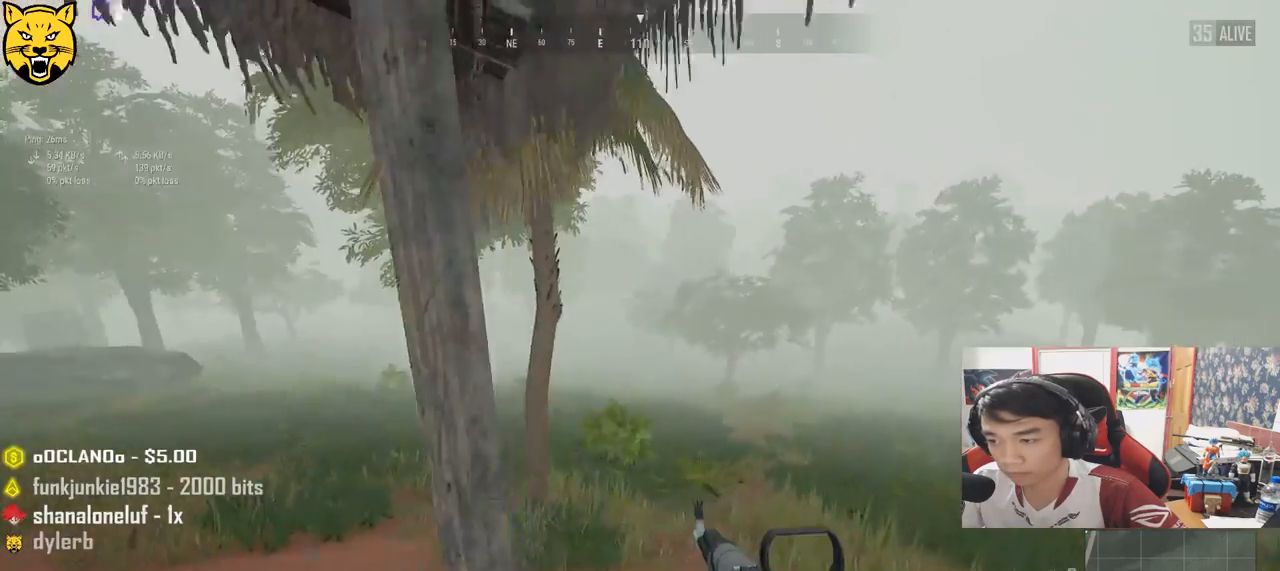
{"keys": ["d", "shift", "w"], "mouse": [], "events": [[34, "space", "up"]]}
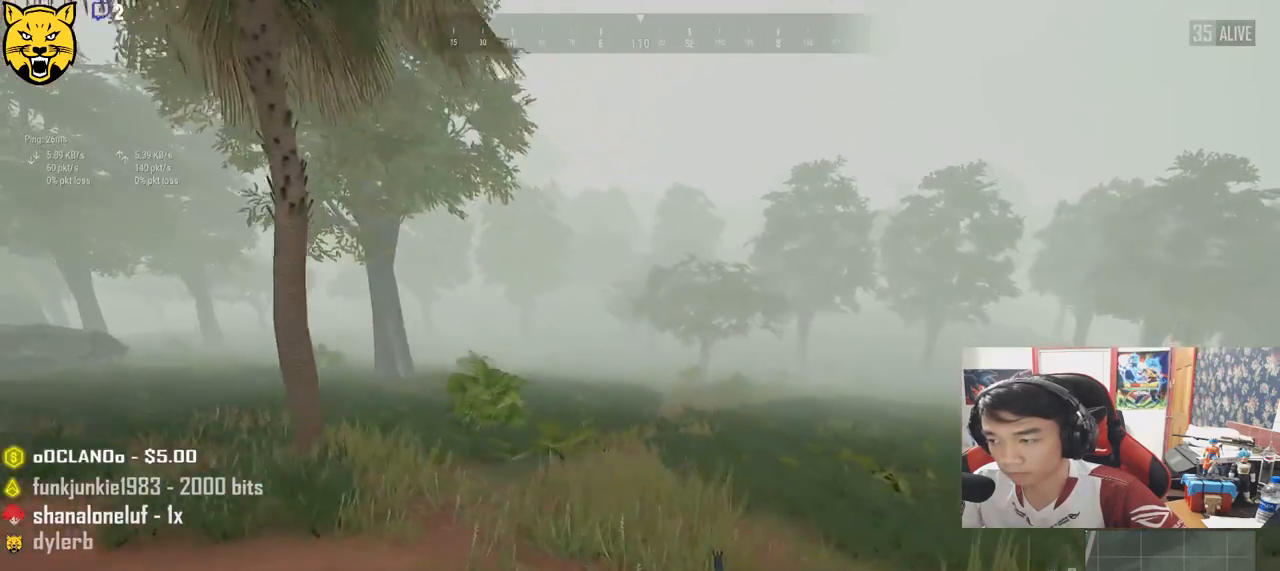
{"keys": ["d", "shift", "w"], "mouse": [], "events": []}
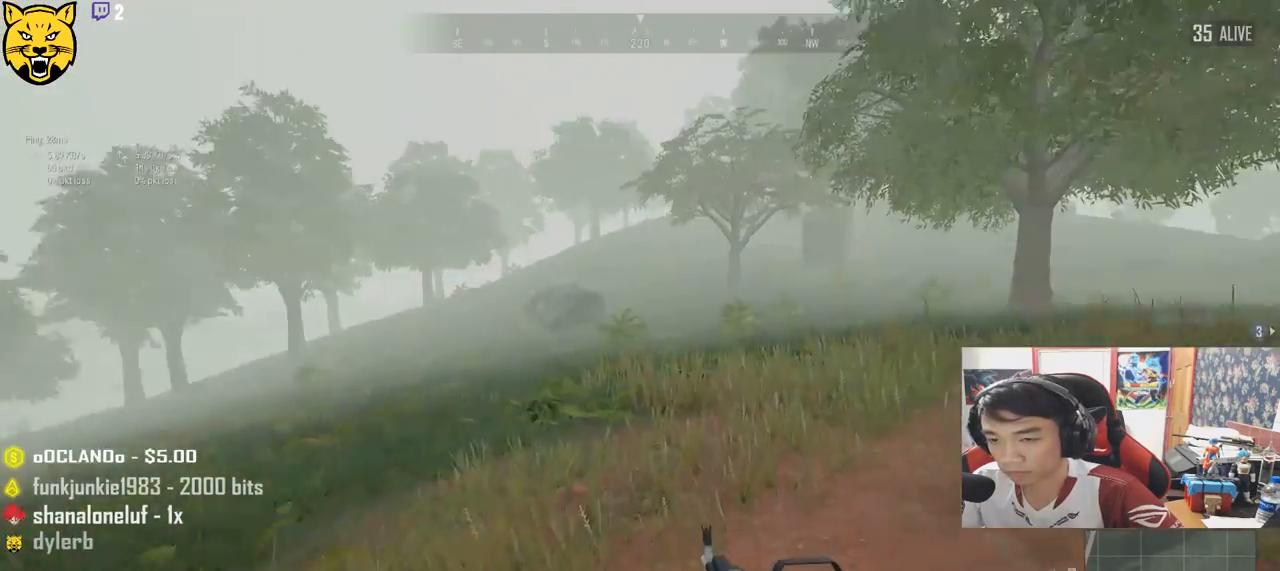
{"keys": ["shift", "w"], "mouse": [], "events": [[184, "d", "up"]]}
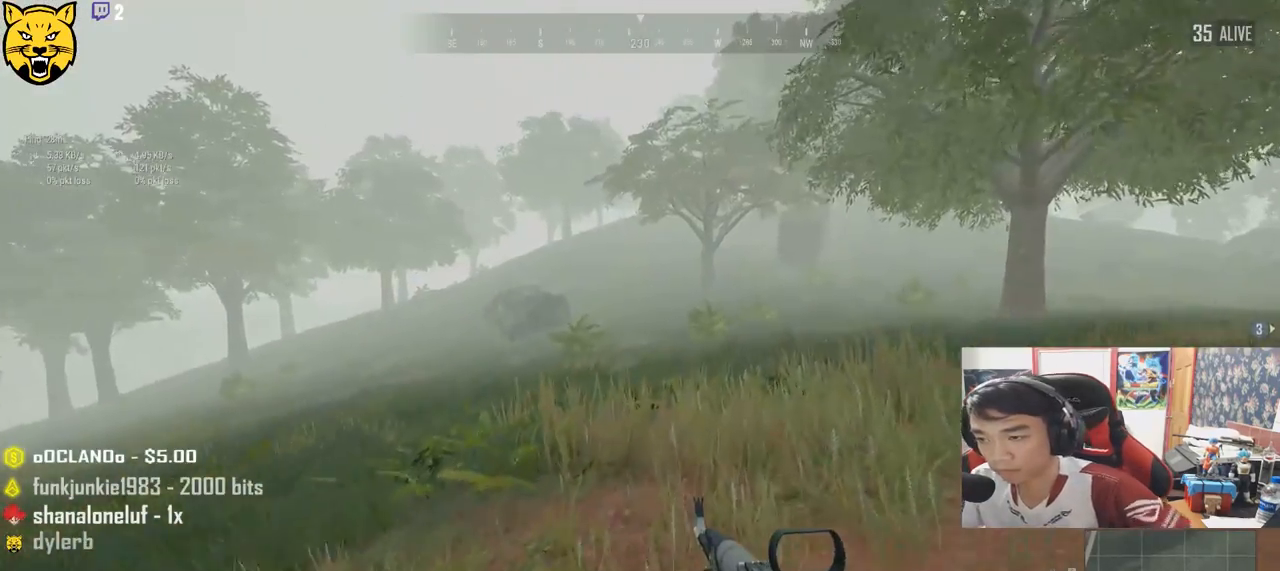
{"keys": ["shift", "w"], "mouse": [], "events": []}
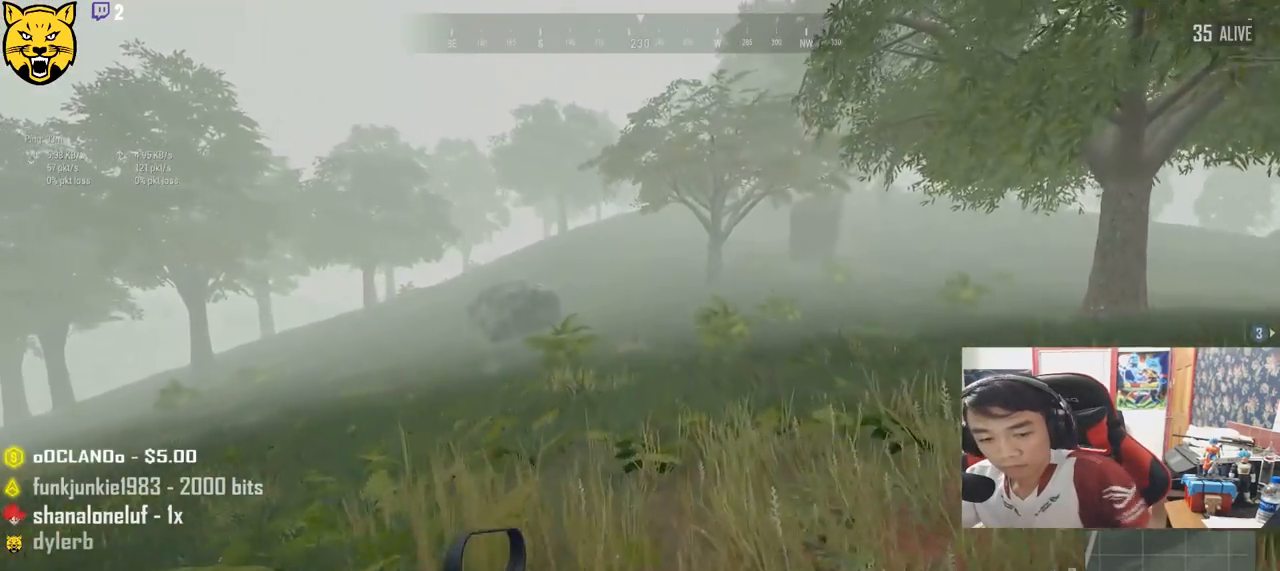
{"keys": ["shift", "w"], "mouse": [], "events": []}
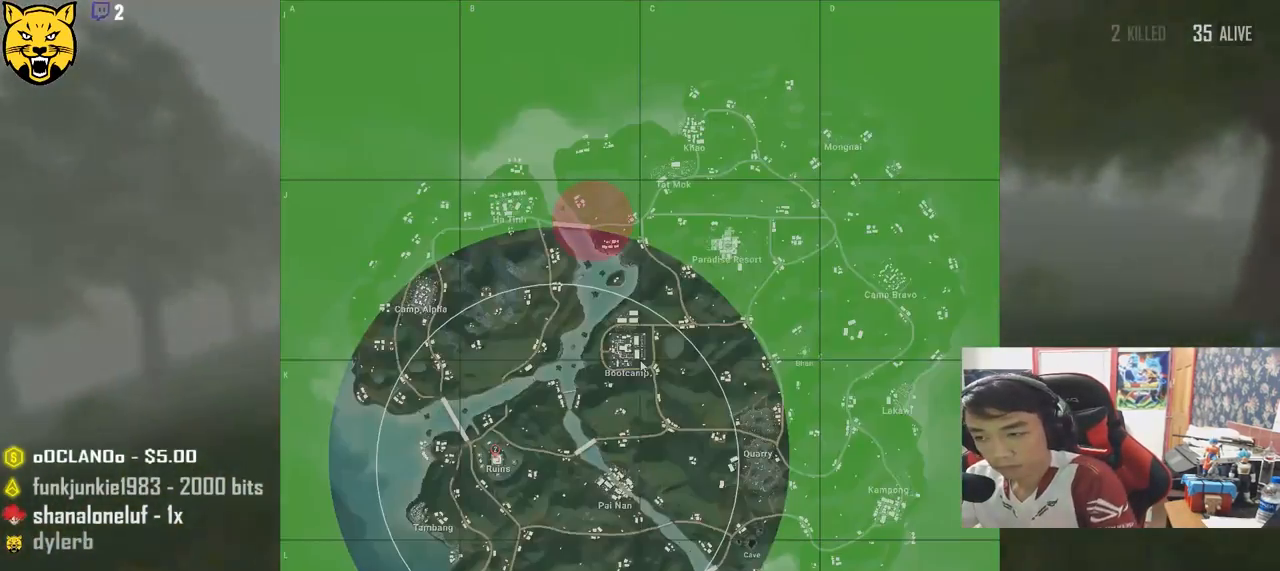
{"keys": ["shift", "w"], "mouse": [], "events": []}
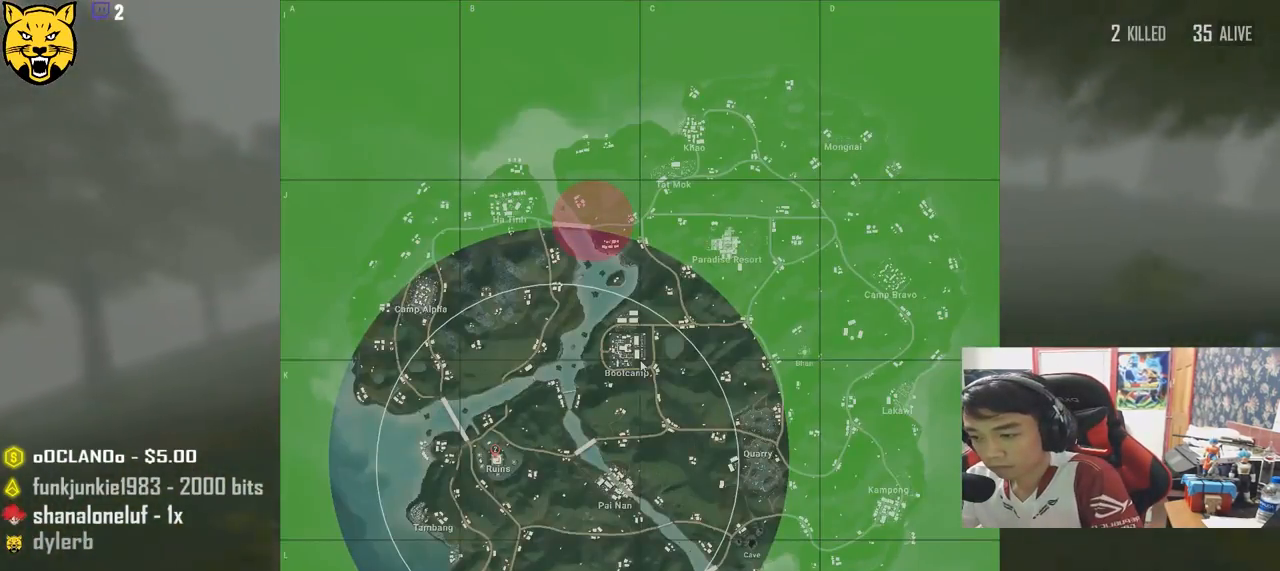
{"keys": ["shift", "w"], "mouse": [], "events": []}
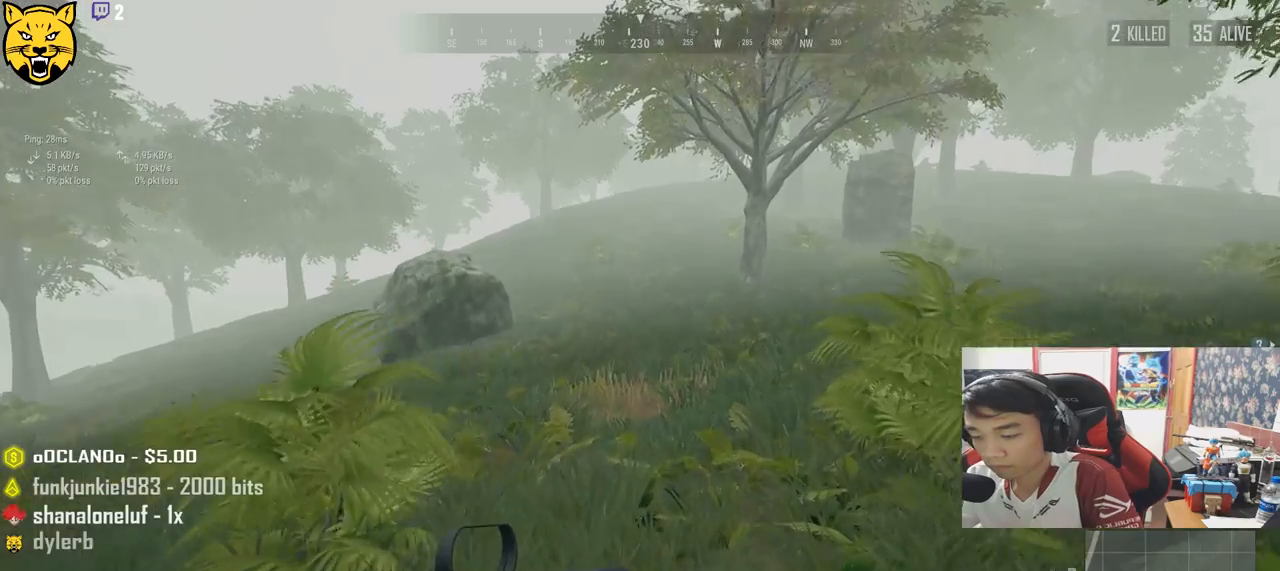
{"keys": ["shift", "w"], "mouse": [], "events": []}
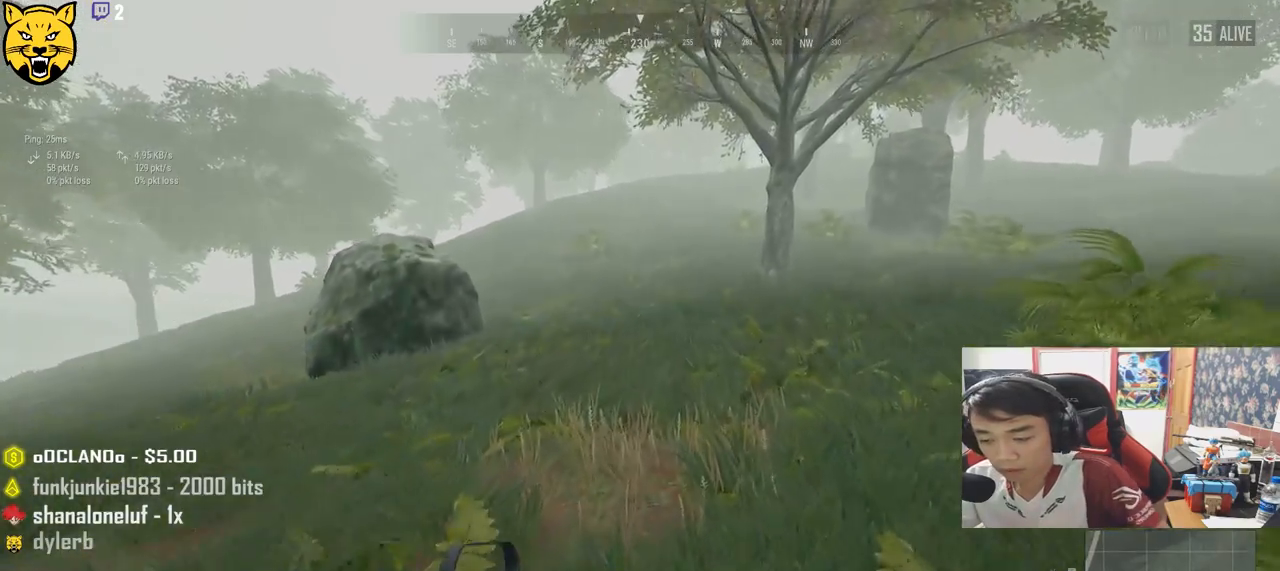
{"keys": ["d", "s"], "mouse": [], "events": [[250, "d", "down"], [250, "shift", "up"], [284, "w", "up"], [434, "s", "down"]]}
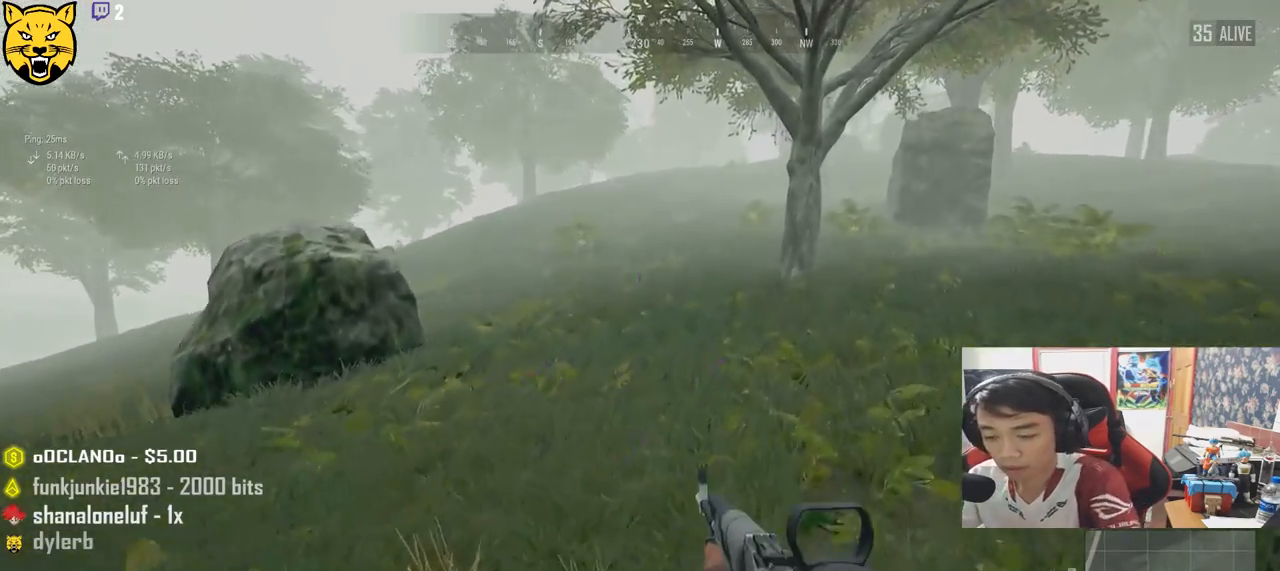
{"keys": ["d", "w"], "mouse": [], "events": [[367, "s", "up"], [500, "w", "down"]]}
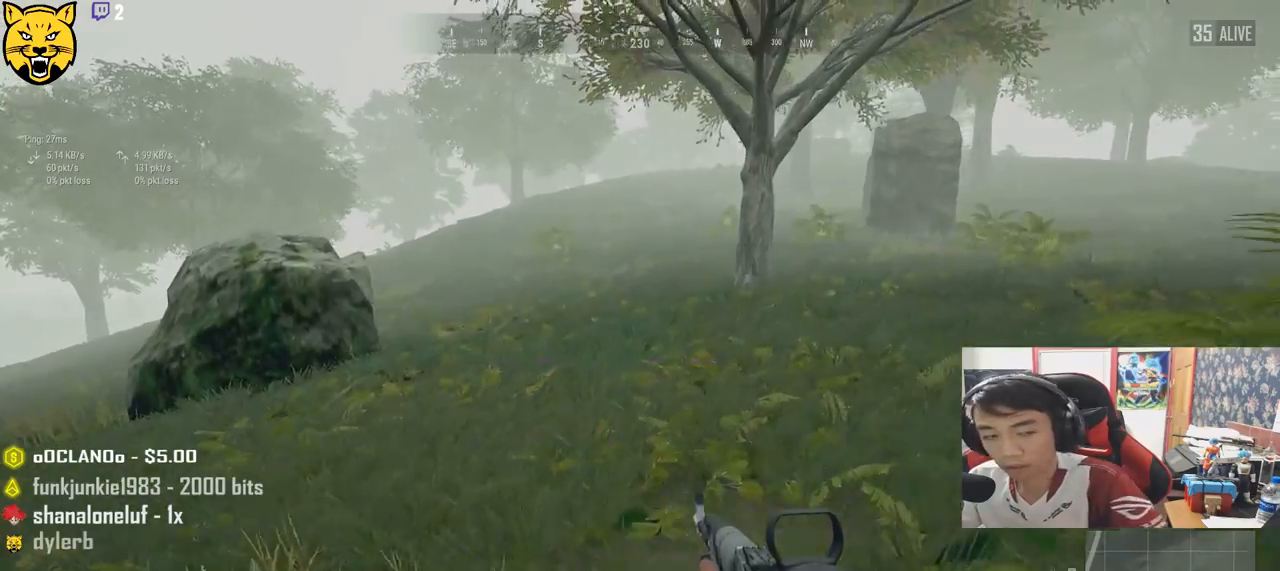
{"keys": ["d", "shift", "w"], "mouse": [], "events": [[250, "shift", "down"]]}
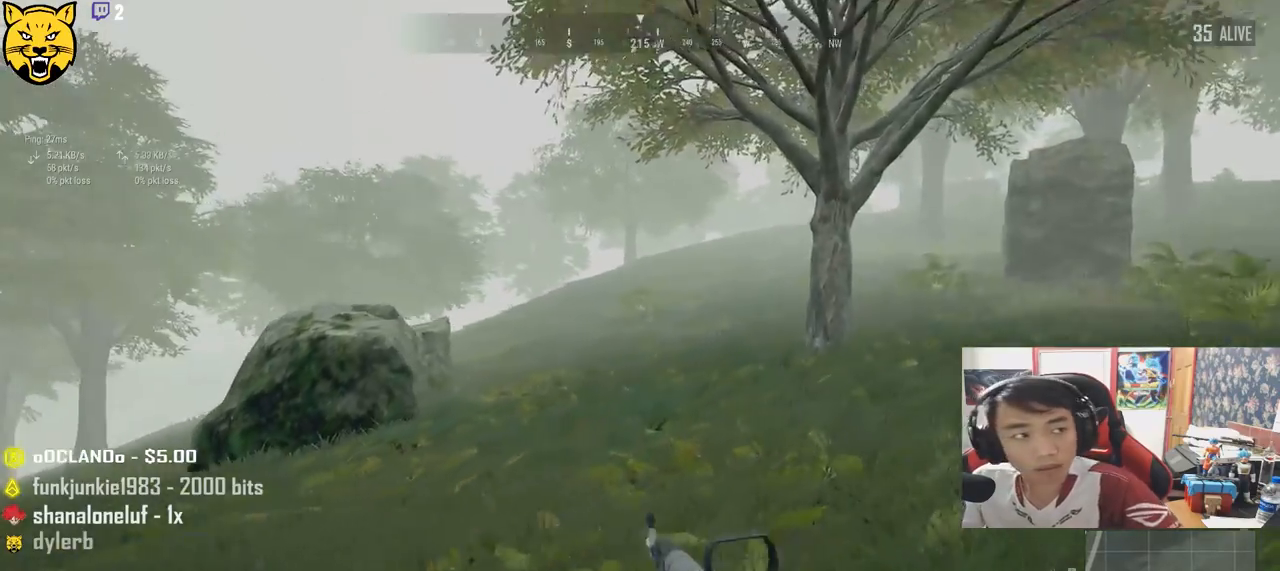
{"keys": ["shift", "w"], "mouse": [], "events": [[134, "d", "up"]]}
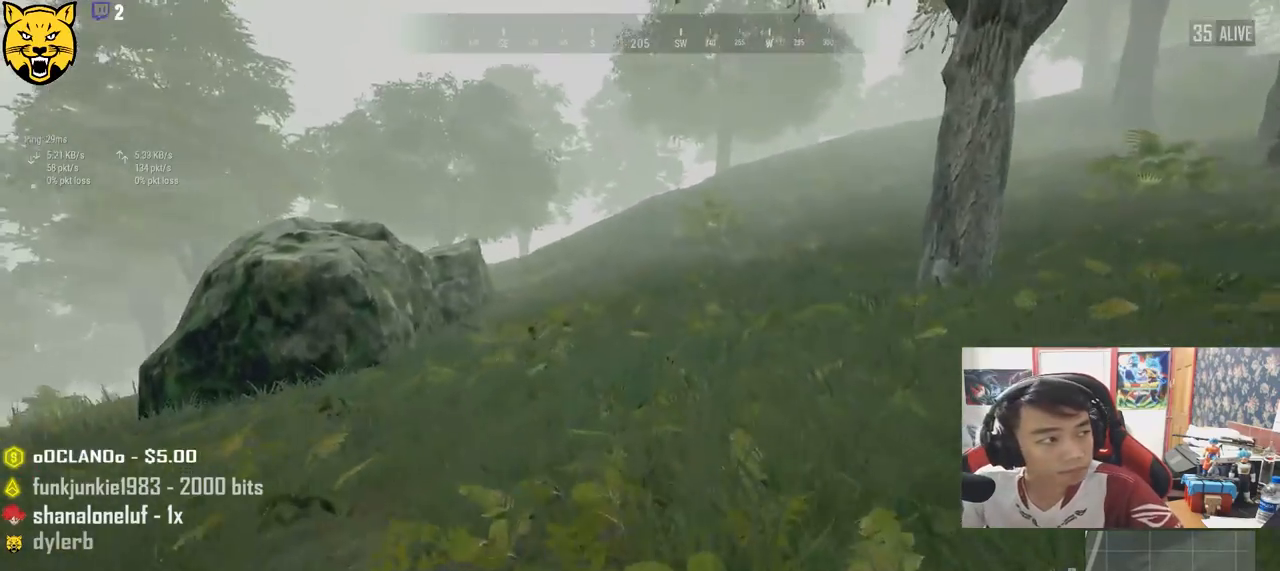
{"keys": ["shift", "w"], "mouse": [], "events": []}
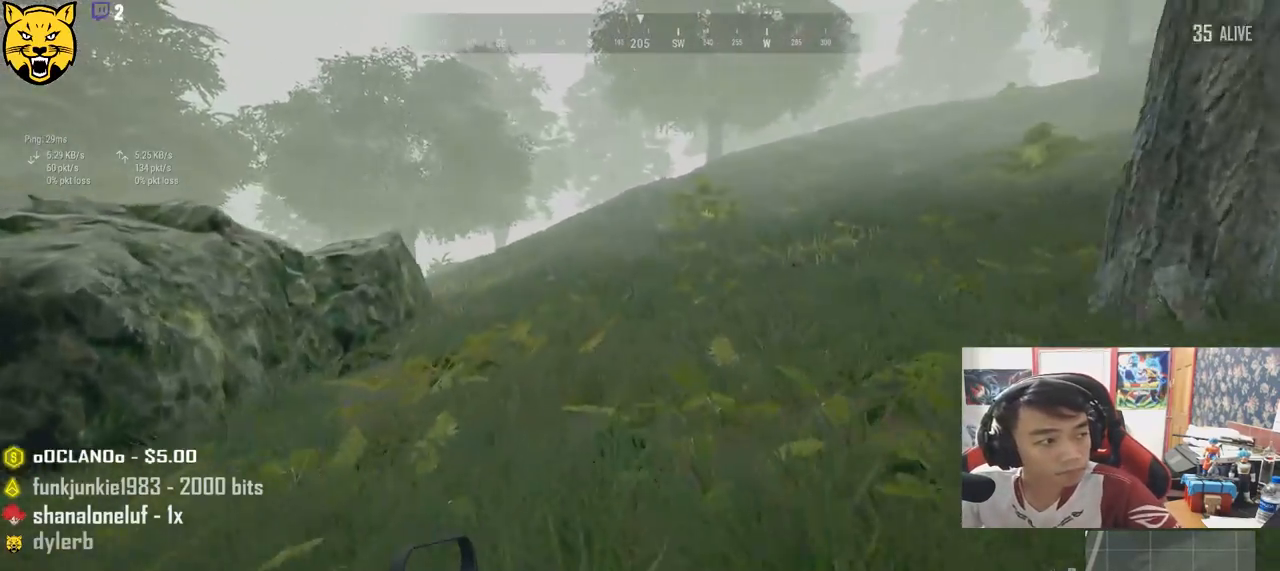
{"keys": ["d", "shift", "space", "w"], "mouse": [], "events": [[267, "d", "down"], [467, "space", "down"]]}
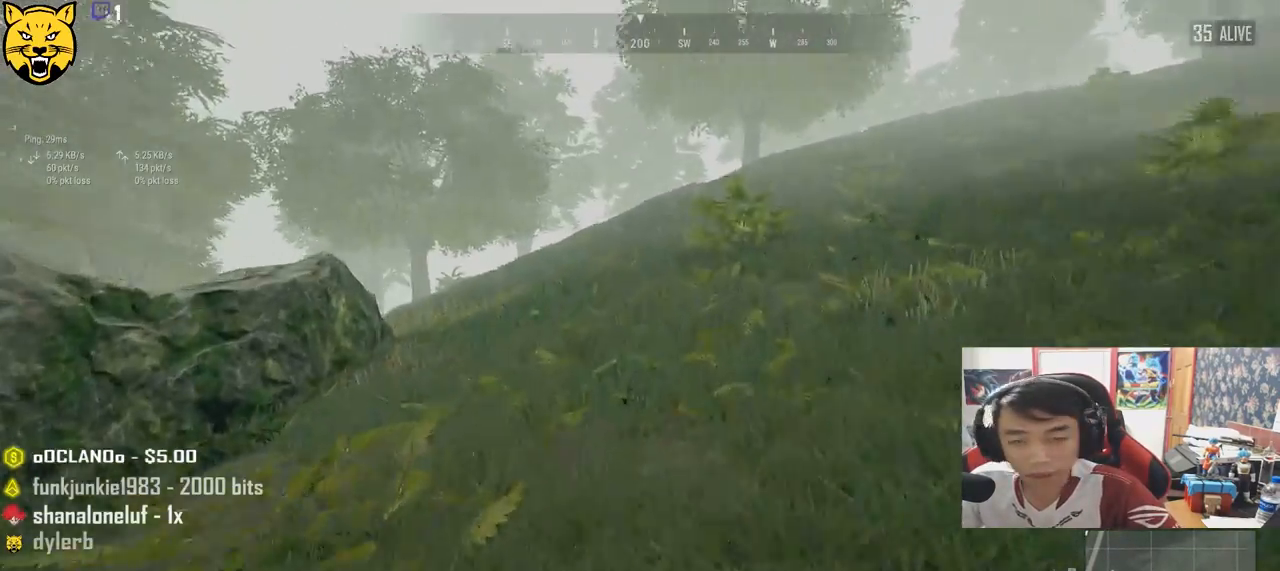
{"keys": ["d"], "mouse": [], "events": [[200, "space", "up"], [350, "shift", "up"], [484, "w", "up"]]}
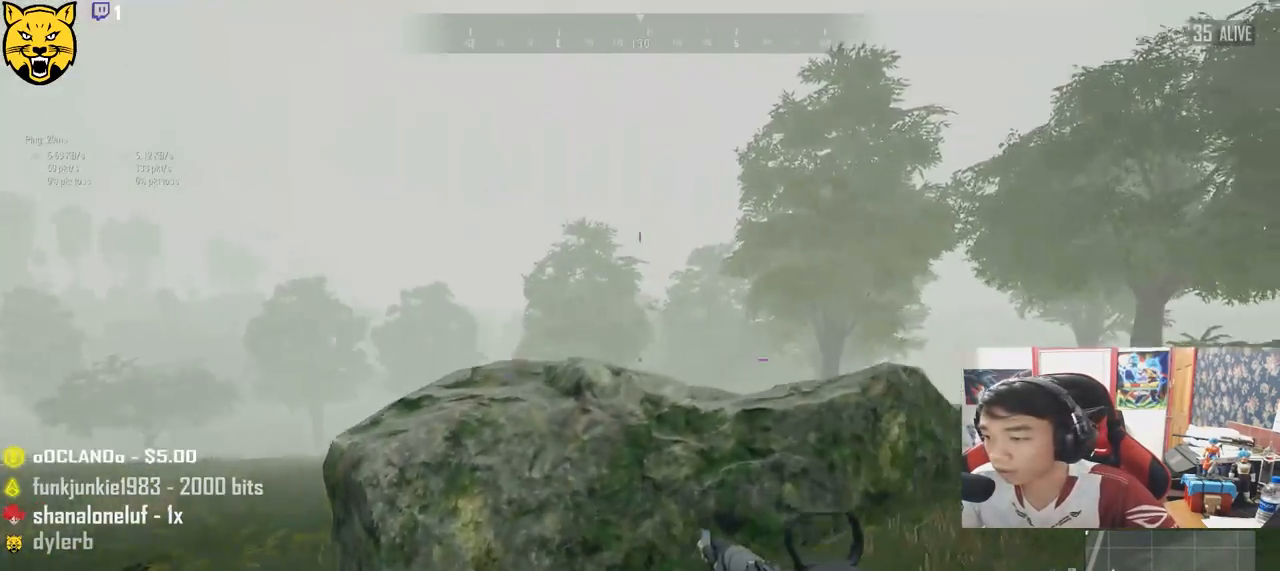
{"keys": ["s"], "mouse": [], "events": [[150, "s", "down"], [284, "d", "up"]]}
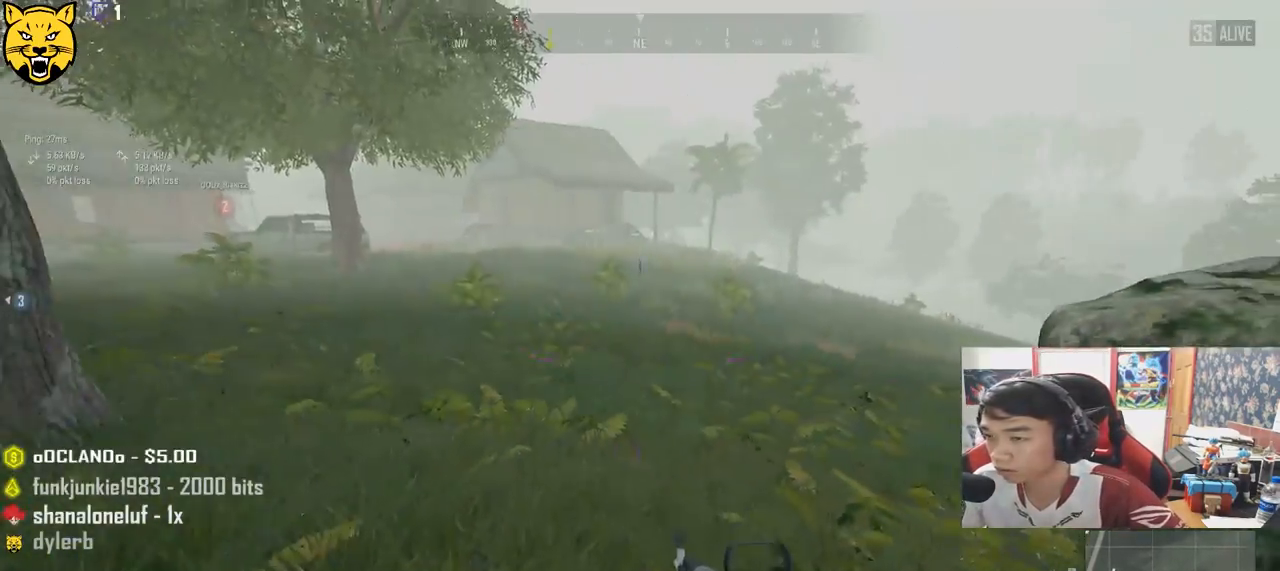
{"keys": ["d", "shift", "w"], "mouse": [], "events": [[50, "d", "down"], [167, "s", "up"], [300, "w", "down"], [484, "shift", "down"]]}